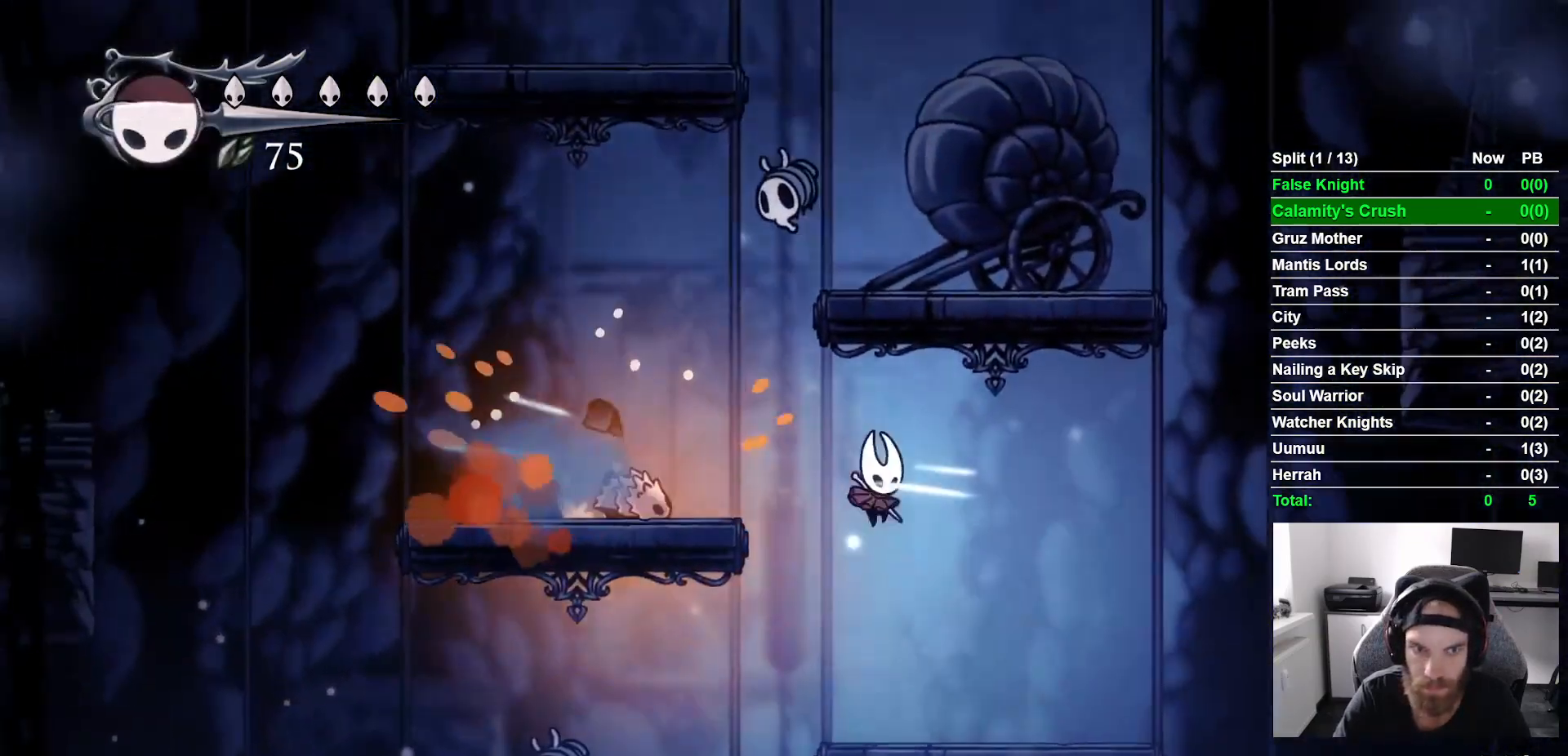
Gameplay with a controller (PlayStation layout); each line is a JSON object with the inputs held at the frame after it. "events" lists button and stick changes between this image and that frame as [ms after this image, input, new state], when the widget could be followed in between.
{"buttons": ["CROSS", "SQUARE", "DPAD_LEFT"], "left_stick": "center", "right_stick": "center", "events": [[267, "DPAD_RIGHT", "up"], [283, "CROSS", "down"], [283, "DPAD_LEFT", "down"], [500, "SQUARE", "down"]]}
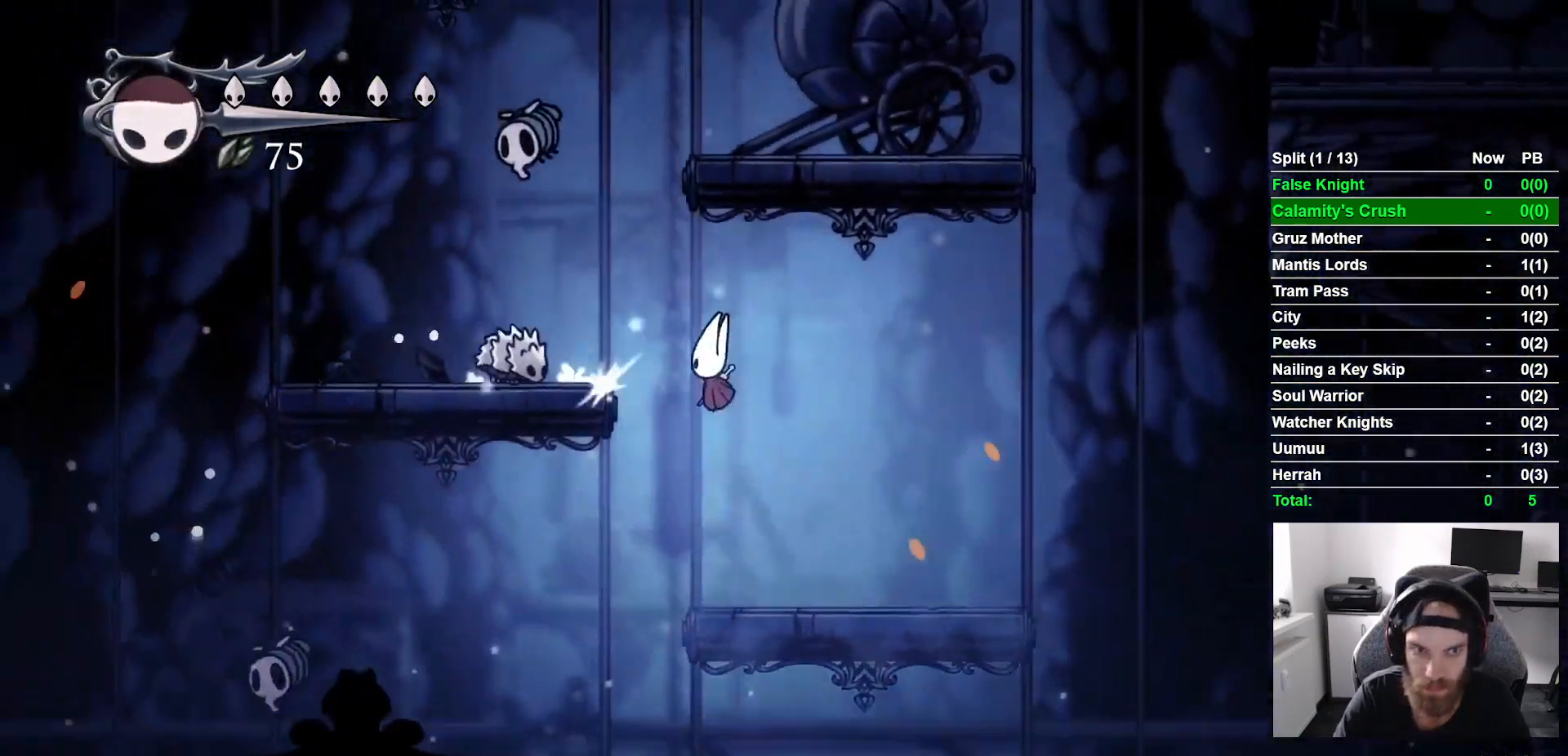
{"buttons": [], "left_stick": "center", "right_stick": "center", "events": [[83, "DPAD_LEFT", "up"], [100, "CROSS", "up"], [133, "SQUARE", "up"]]}
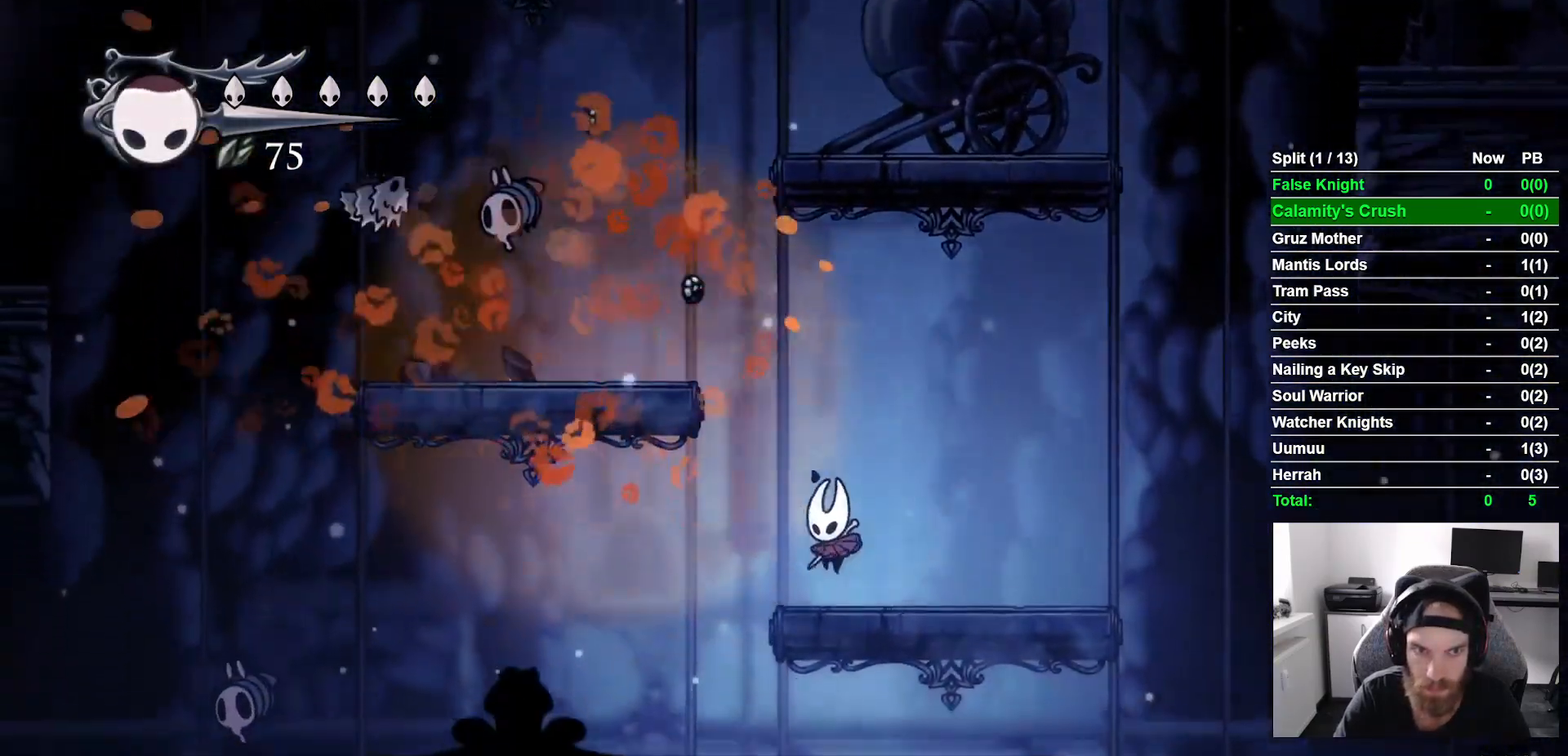
{"buttons": ["CROSS", "DPAD_LEFT"], "left_stick": "center", "right_stick": "center", "events": [[67, "CROSS", "down"], [83, "DPAD_LEFT", "down"]]}
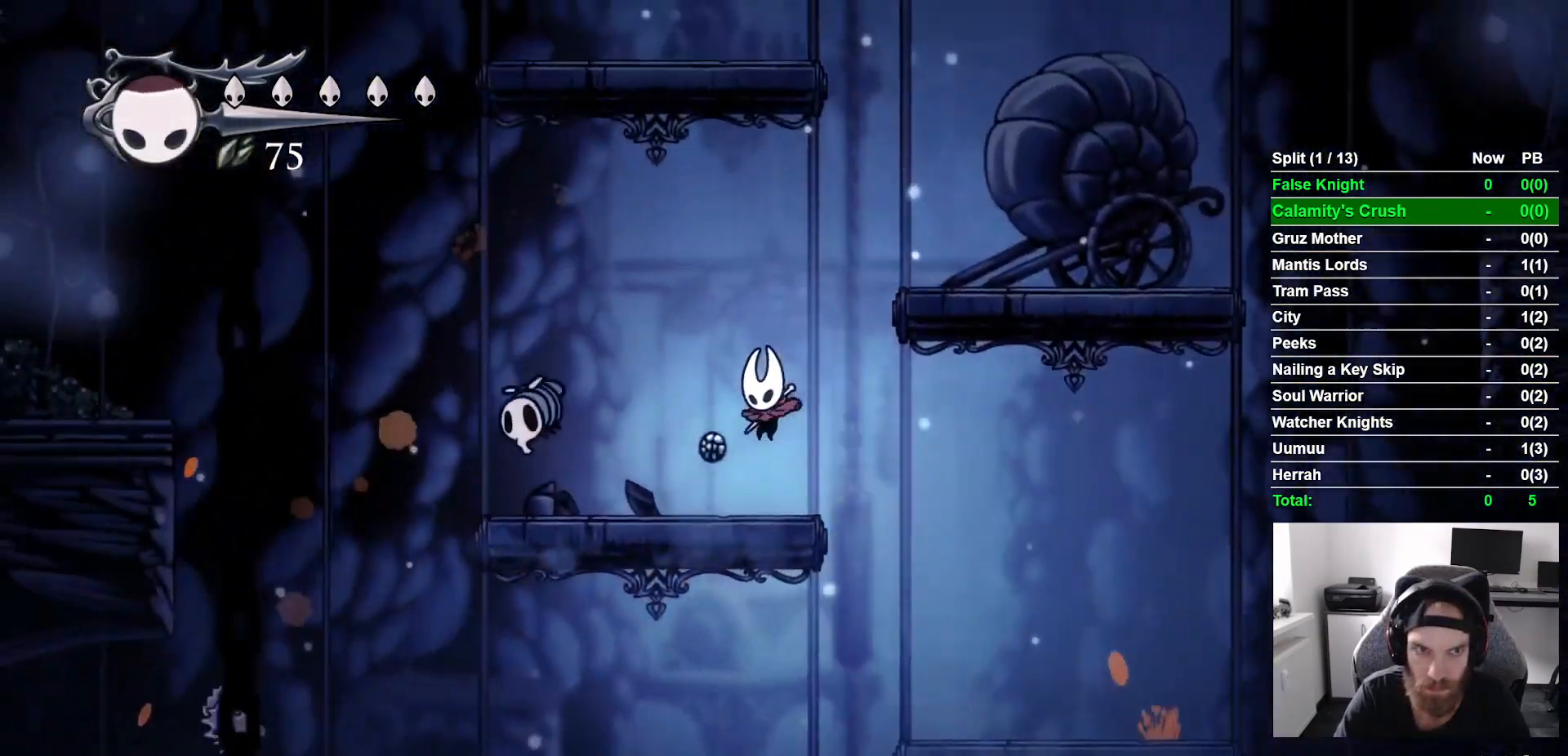
{"buttons": [], "left_stick": "center", "right_stick": "center", "events": [[33, "CROSS", "up"], [267, "SQUARE", "down"], [433, "SQUARE", "up"], [450, "DPAD_LEFT", "up"]]}
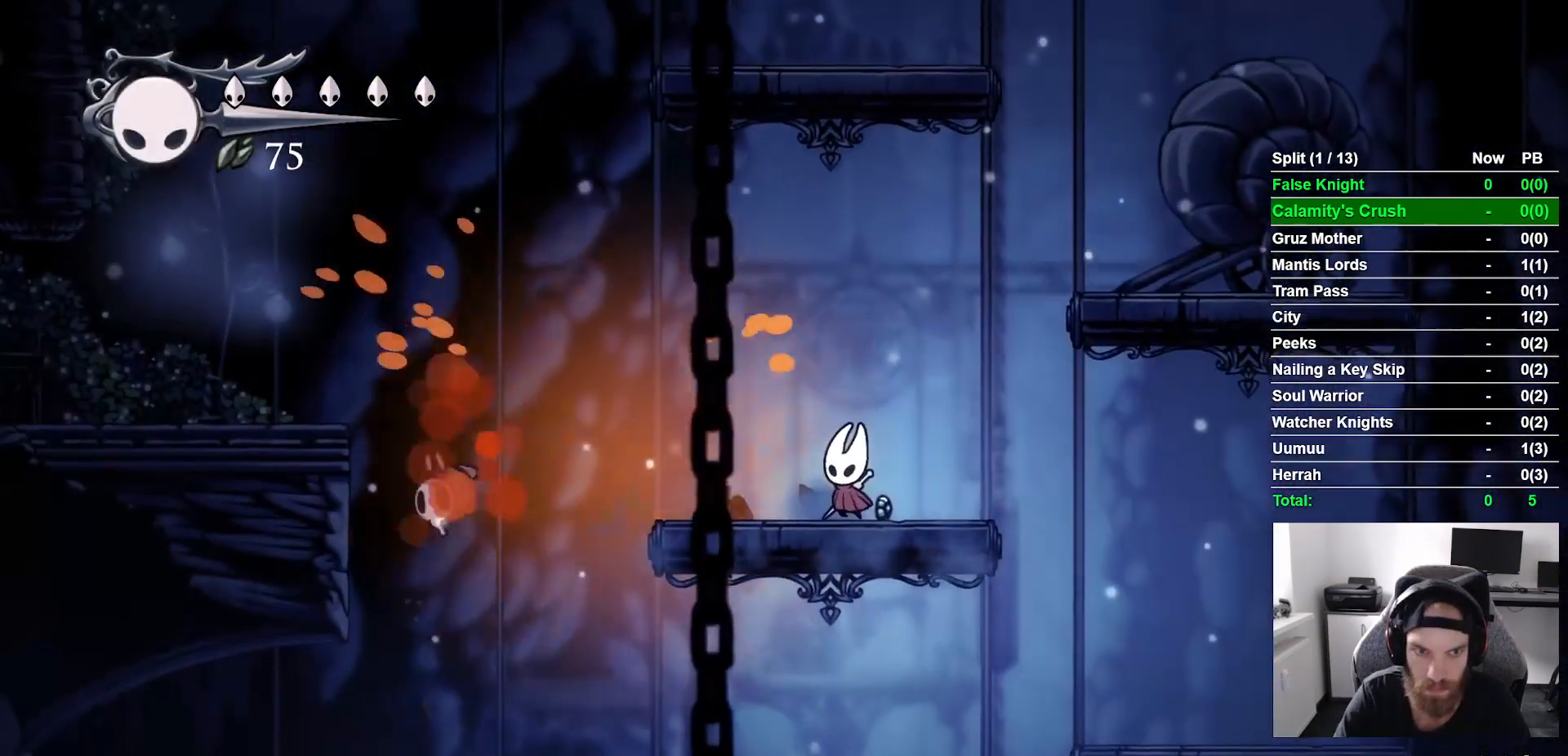
{"buttons": [], "left_stick": "center", "right_stick": "center", "events": []}
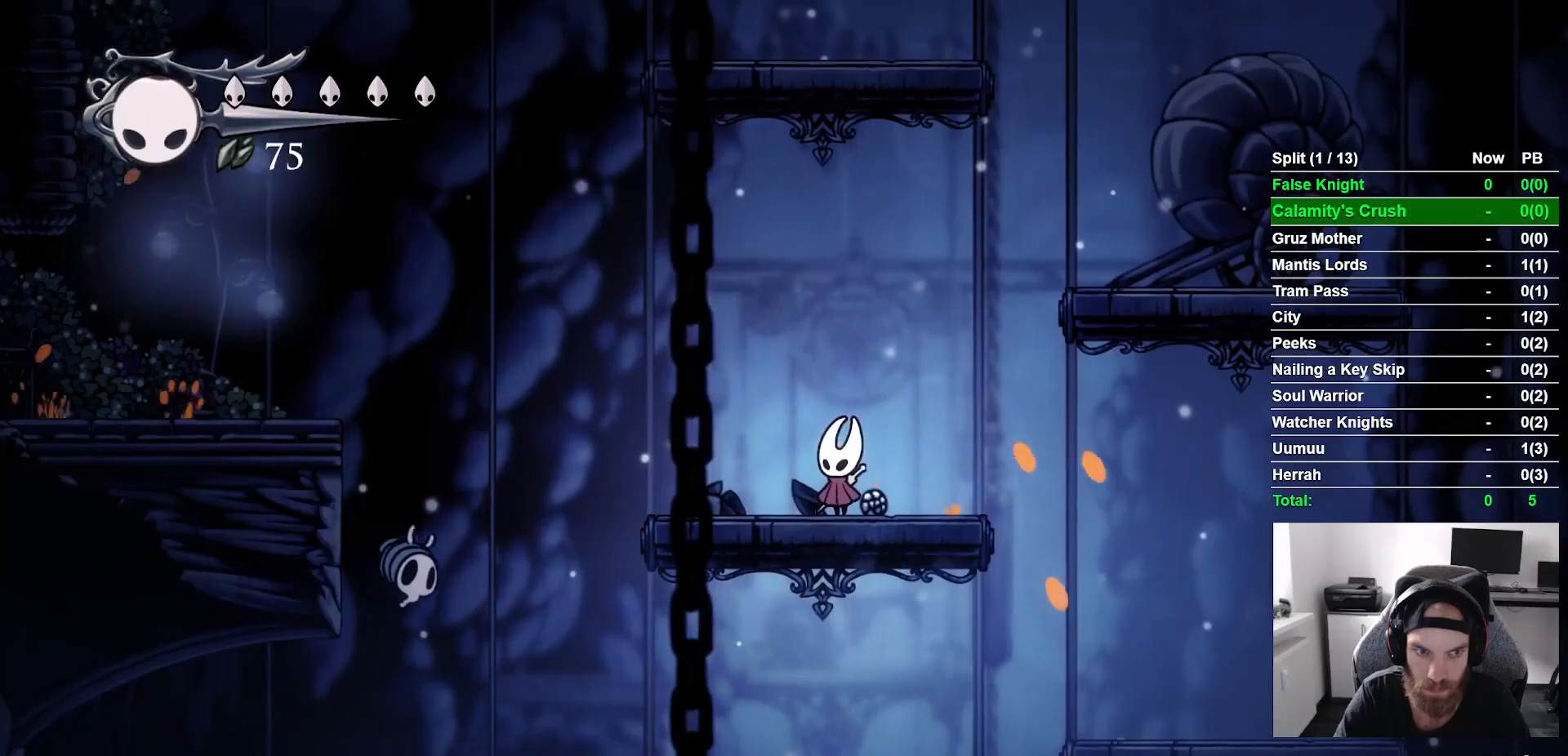
{"buttons": [], "left_stick": "center", "right_stick": "center", "events": []}
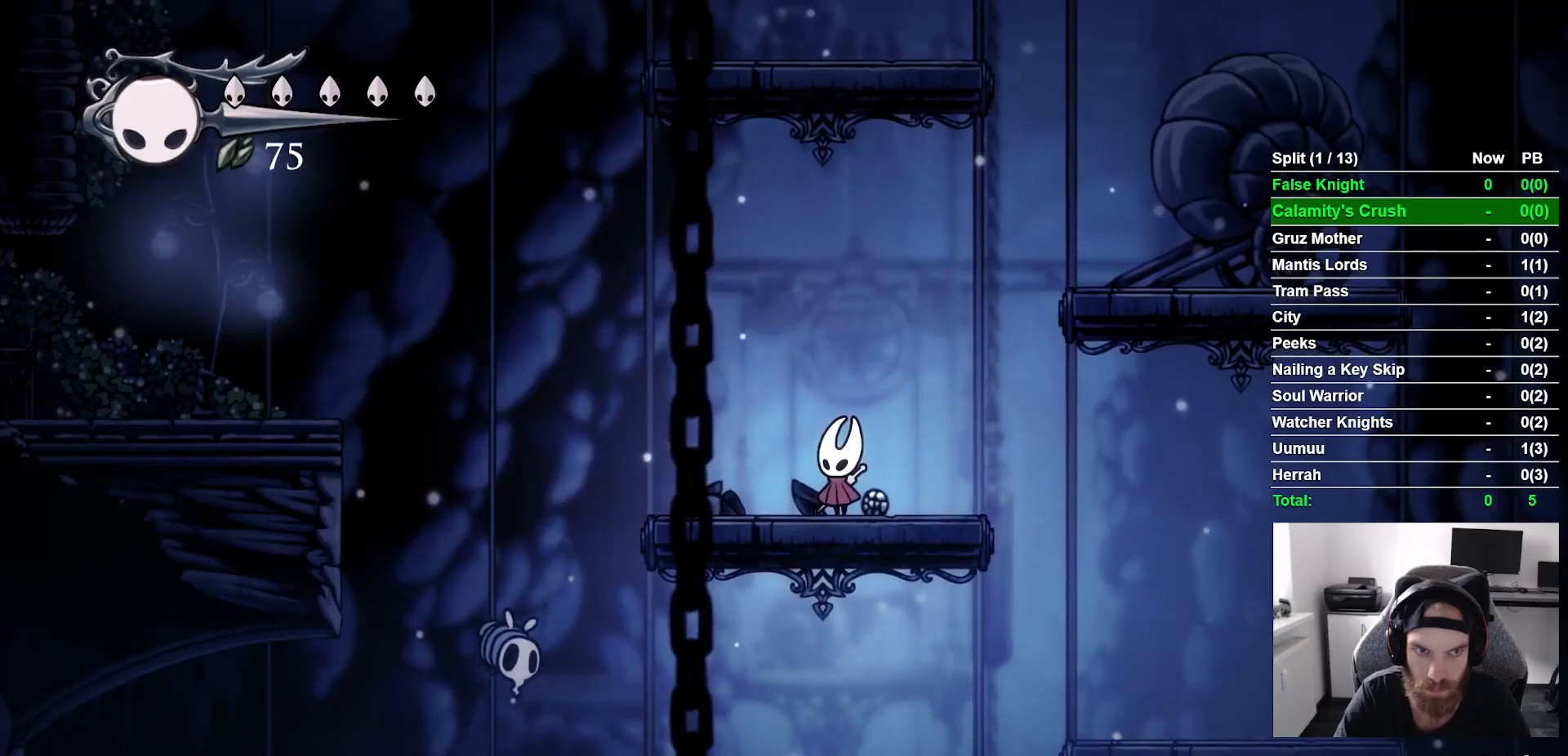
{"buttons": ["CROSS"], "left_stick": "center", "right_stick": "center", "events": [[117, "CROSS", "down"]]}
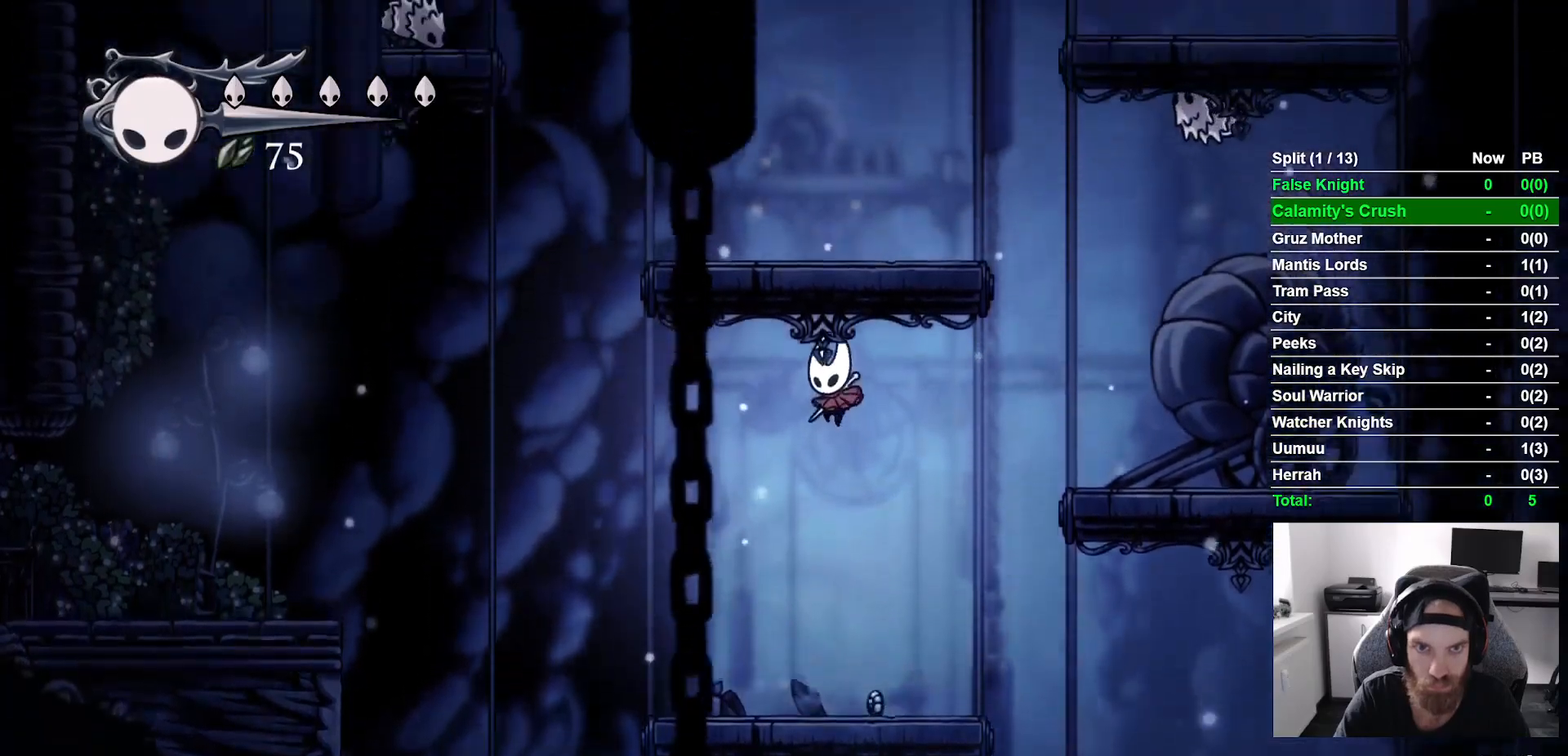
{"buttons": [], "left_stick": "center", "right_stick": "center", "events": [[83, "CROSS", "up"]]}
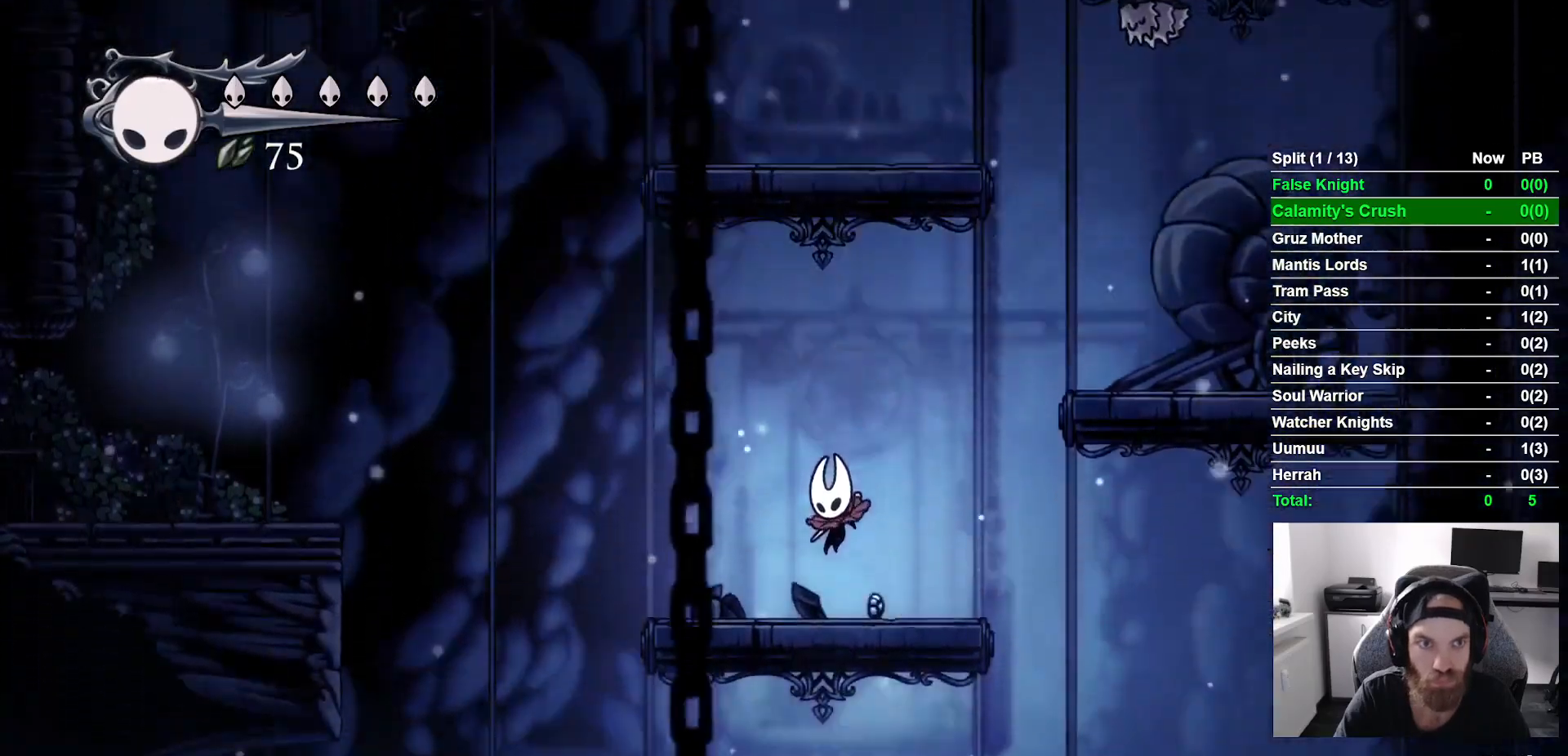
{"buttons": ["CROSS", "DPAD_LEFT"], "left_stick": "center", "right_stick": "center", "events": [[17, "DPAD_LEFT", "down"], [217, "CROSS", "down"]]}